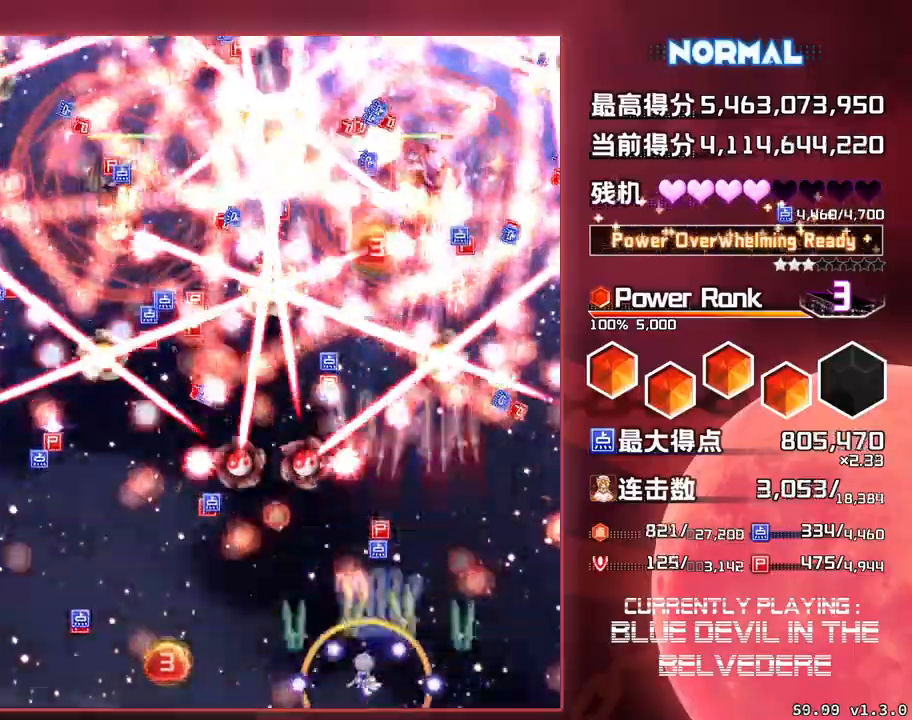
Gameplay with a controller (arcade stick); each line is a JSON object with the inputs held at the frame after it. "events" lists button and stick changes between this image and that frame as [ms after this image, input, new state], when the widget could be followed in between. Not read: L3 R3.
{"buttons": ["SQUARE", "TRIANGLE"], "left_stick": "left", "events": [[333, "TRIANGLE", "down"]]}
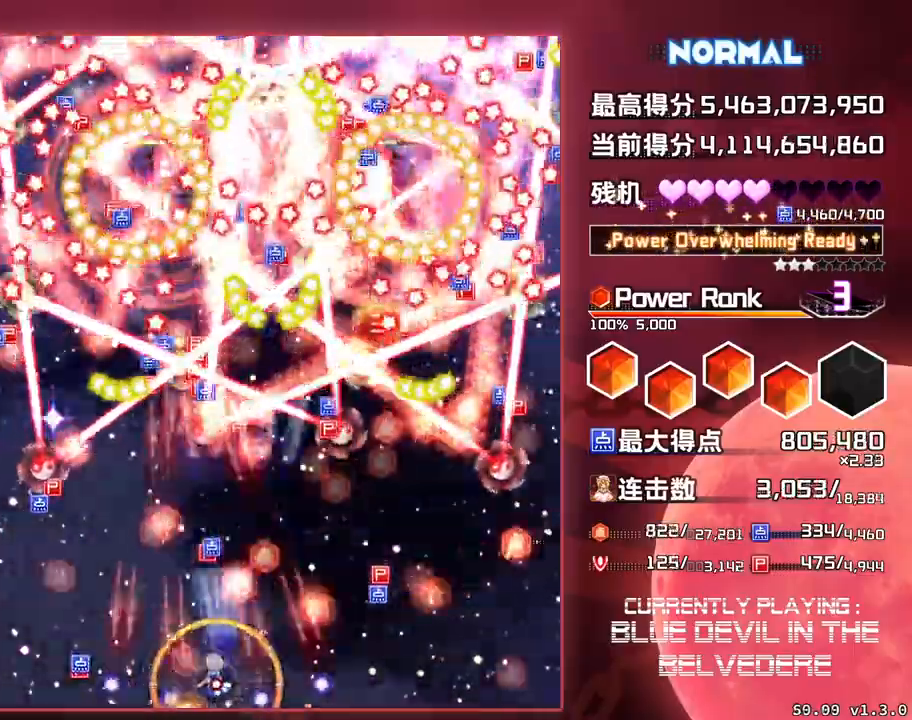
{"buttons": ["SQUARE", "TRIANGLE"], "left_stick": "center", "events": [[100, "left_stick", "center"]]}
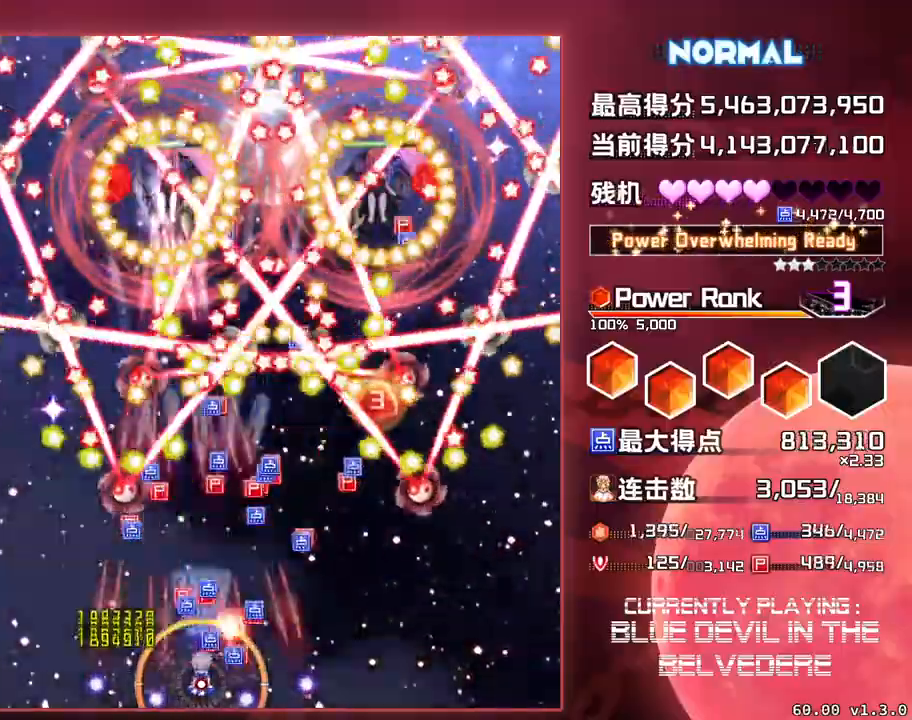
{"buttons": ["SQUARE", "TRIANGLE"], "left_stick": "right", "events": [[500, "left_stick", "right"]]}
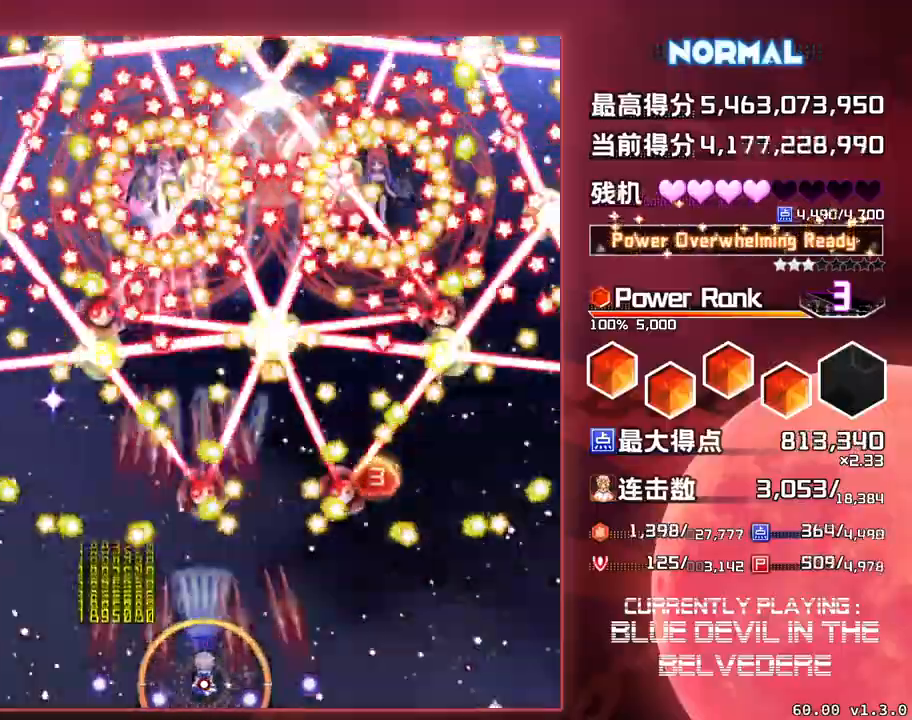
{"buttons": ["SQUARE", "TRIANGLE"], "left_stick": "center", "events": [[100, "left_stick", "center"], [150, "left_stick", "left"], [317, "left_stick", "center"]]}
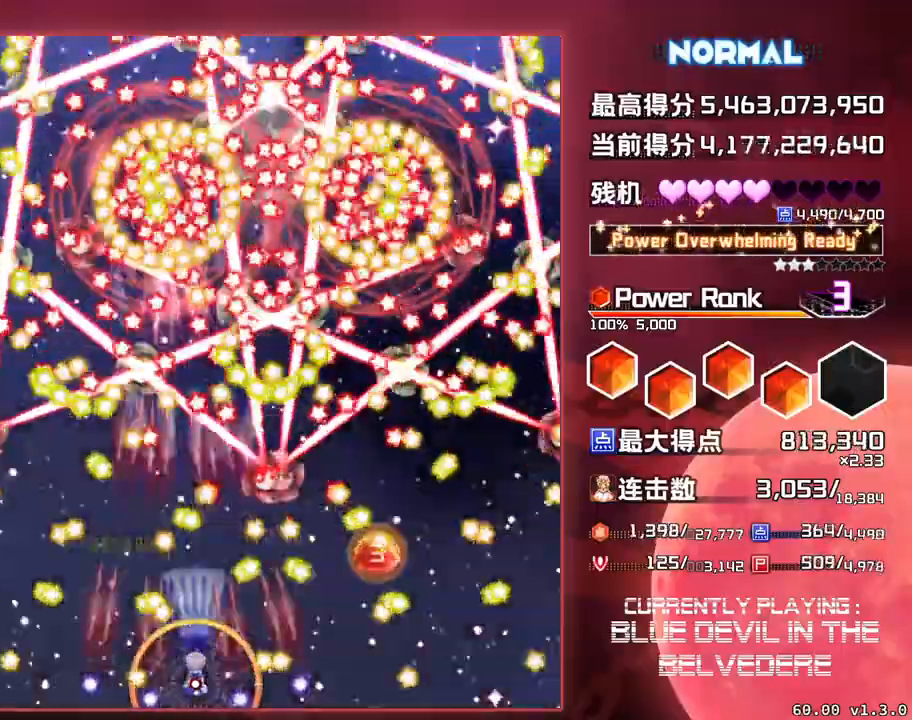
{"buttons": ["SQUARE", "TRIANGLE"], "left_stick": "center", "events": []}
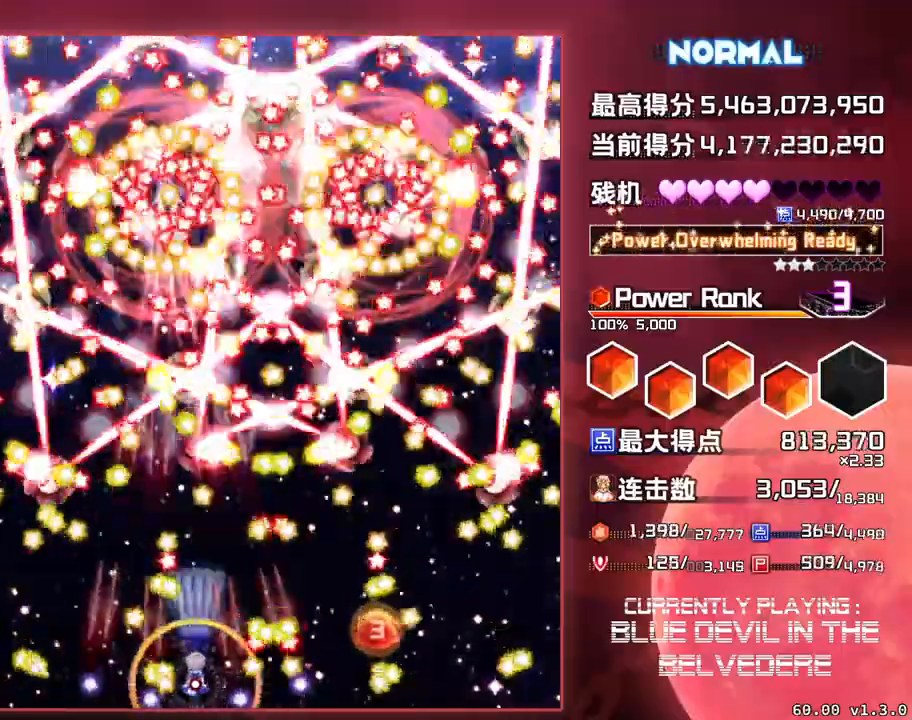
{"buttons": ["SQUARE", "TRIANGLE"], "left_stick": "center", "events": [[200, "left_stick", "right"], [317, "left_stick", "center"]]}
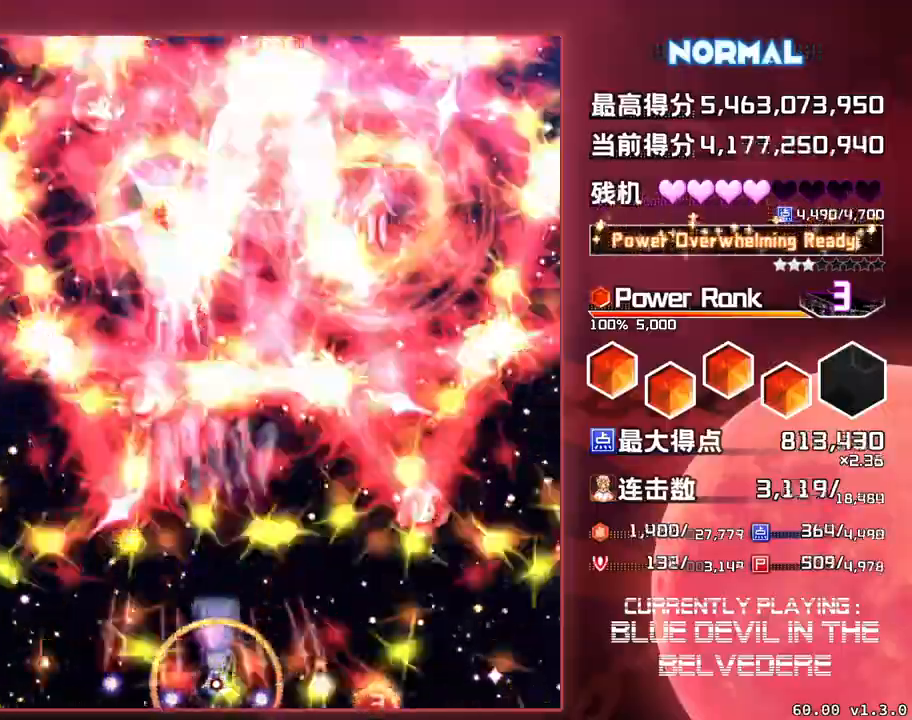
{"buttons": ["SQUARE"], "left_stick": "right", "events": [[417, "left_stick", "right"], [500, "TRIANGLE", "up"]]}
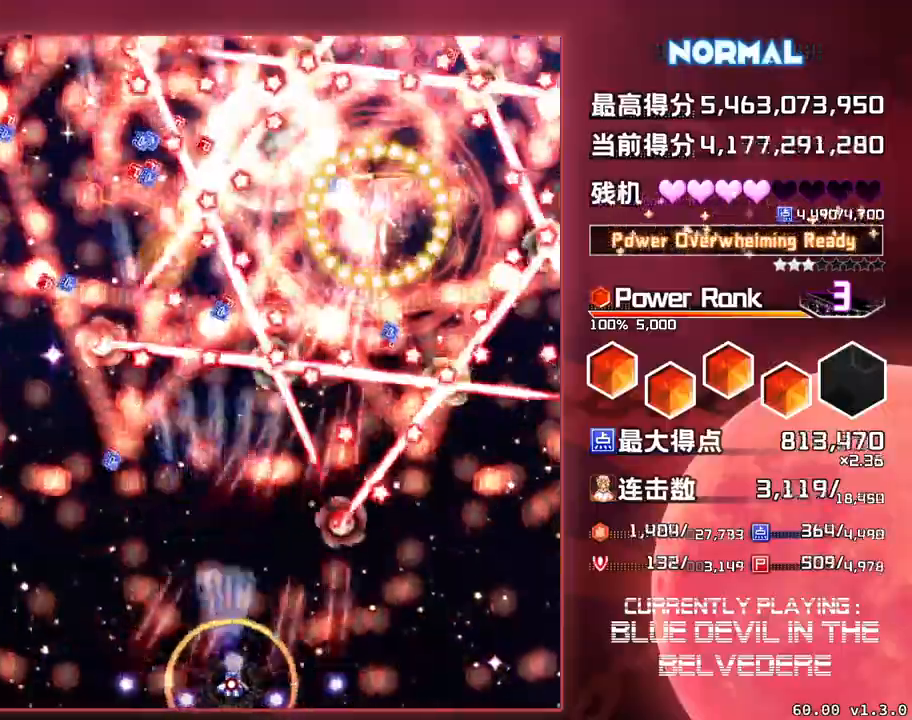
{"buttons": ["SQUARE", "TRIANGLE"], "left_stick": "down-right", "events": [[200, "left_stick", "up"], [333, "TRIANGLE", "down"], [383, "left_stick", "right"], [433, "left_stick", "down-right"]]}
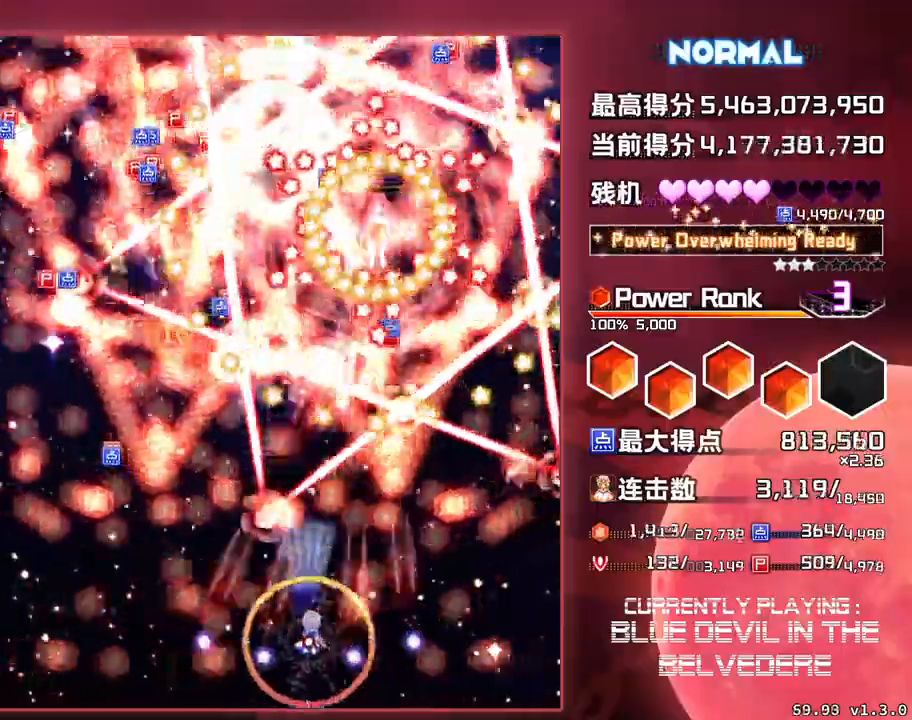
{"buttons": ["SQUARE", "TRIANGLE"], "left_stick": "center", "events": [[350, "left_stick", "center"]]}
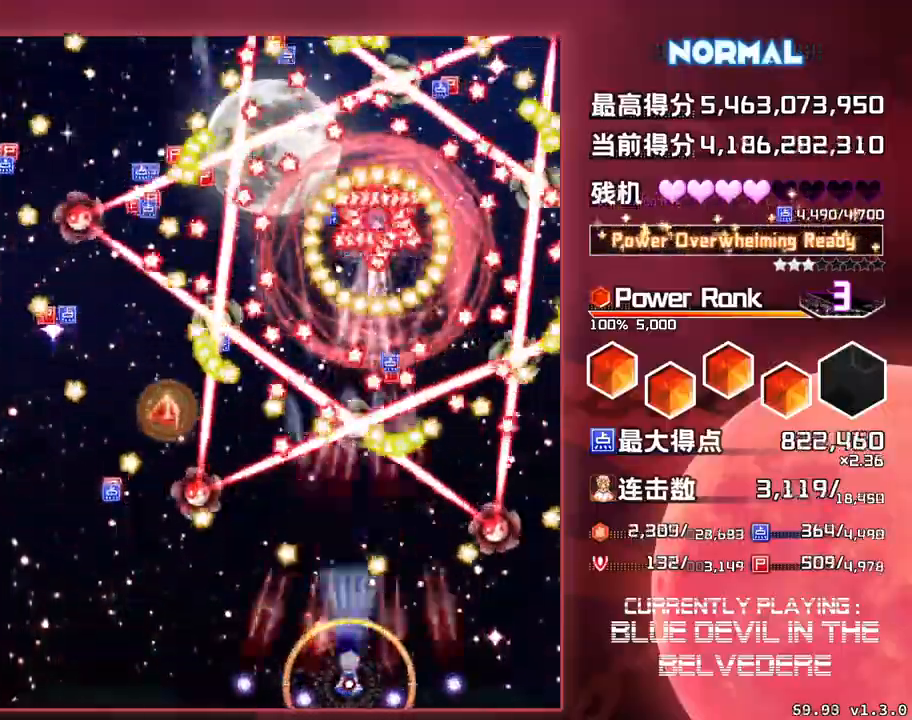
{"buttons": ["SQUARE", "TRIANGLE"], "left_stick": "center", "events": [[67, "left_stick", "down"], [133, "left_stick", "center"], [283, "left_stick", "left"], [367, "left_stick", "center"]]}
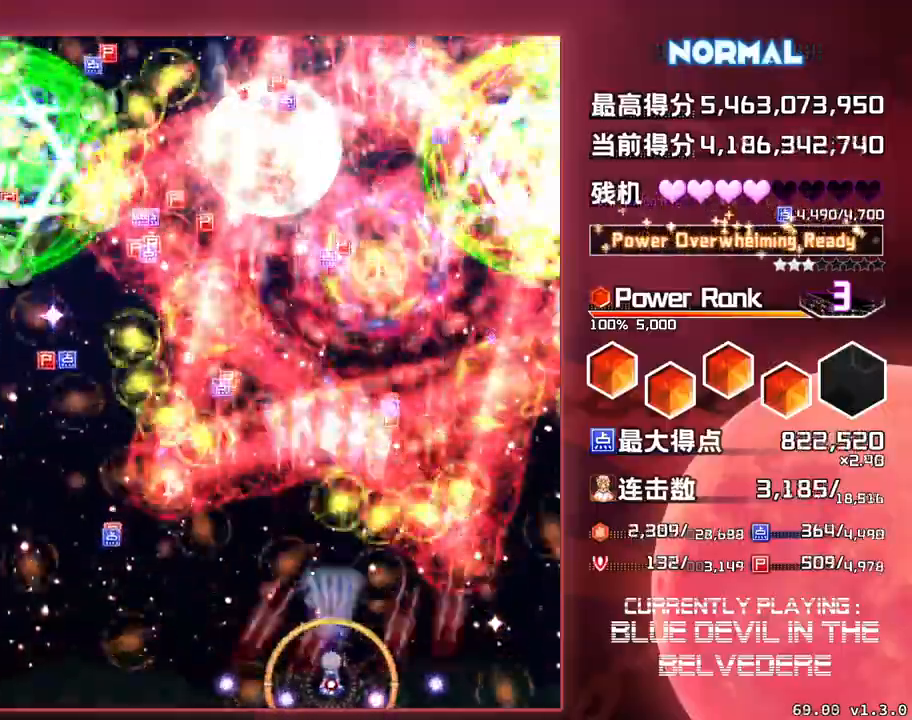
{"buttons": ["SQUARE"], "left_stick": "left", "events": [[300, "TRIANGLE", "up"], [317, "left_stick", "left"]]}
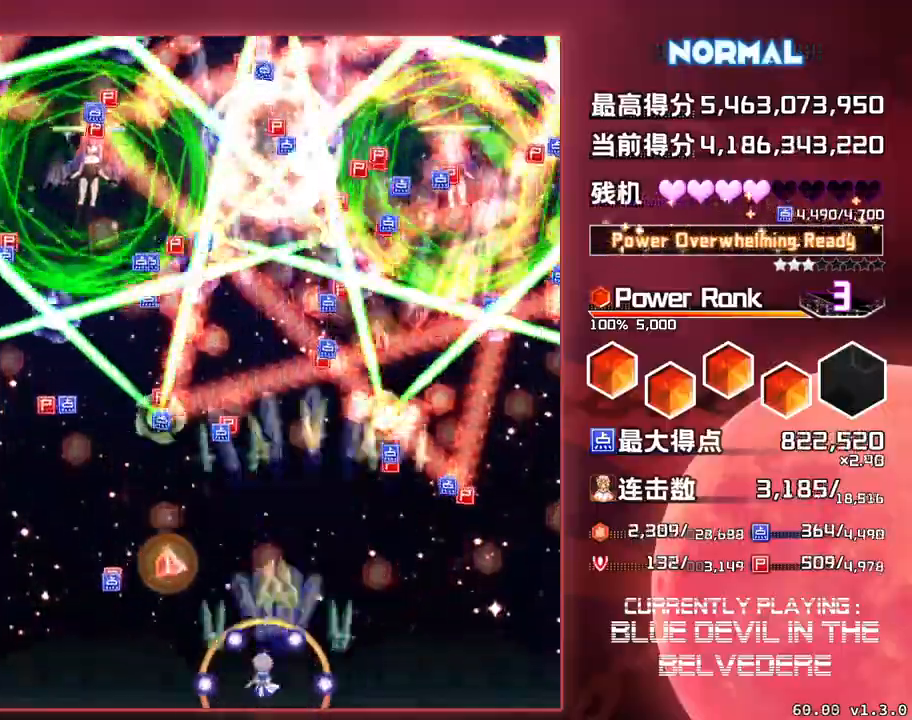
{"buttons": ["SQUARE", "TRIANGLE"], "left_stick": "center", "events": [[267, "TRIANGLE", "down"], [350, "left_stick", "center"]]}
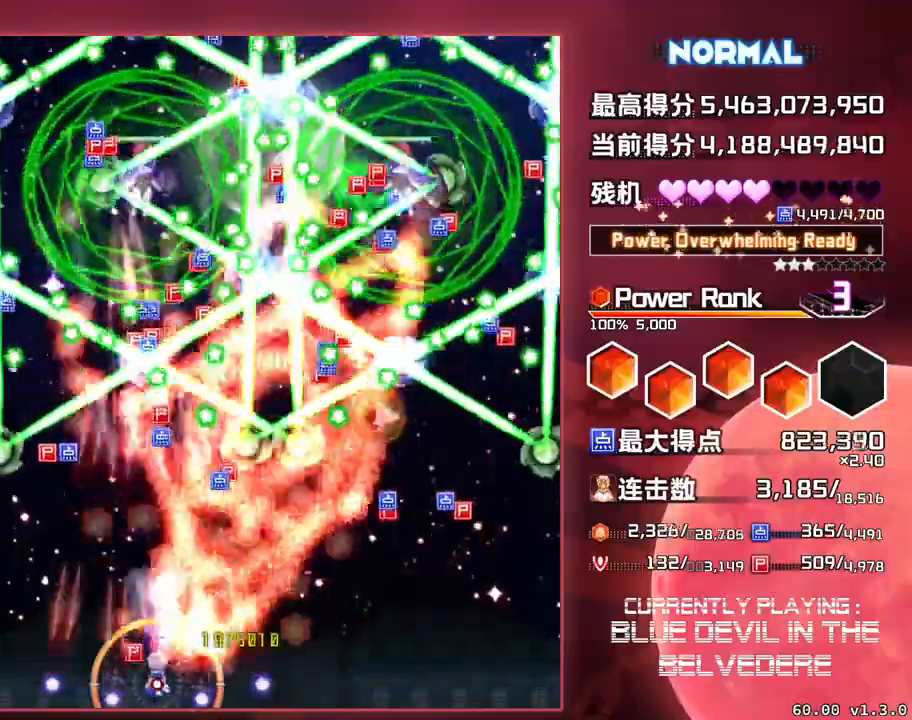
{"buttons": ["SQUARE", "TRIANGLE"], "left_stick": "center", "events": [[283, "left_stick", "down-right"], [417, "left_stick", "center"]]}
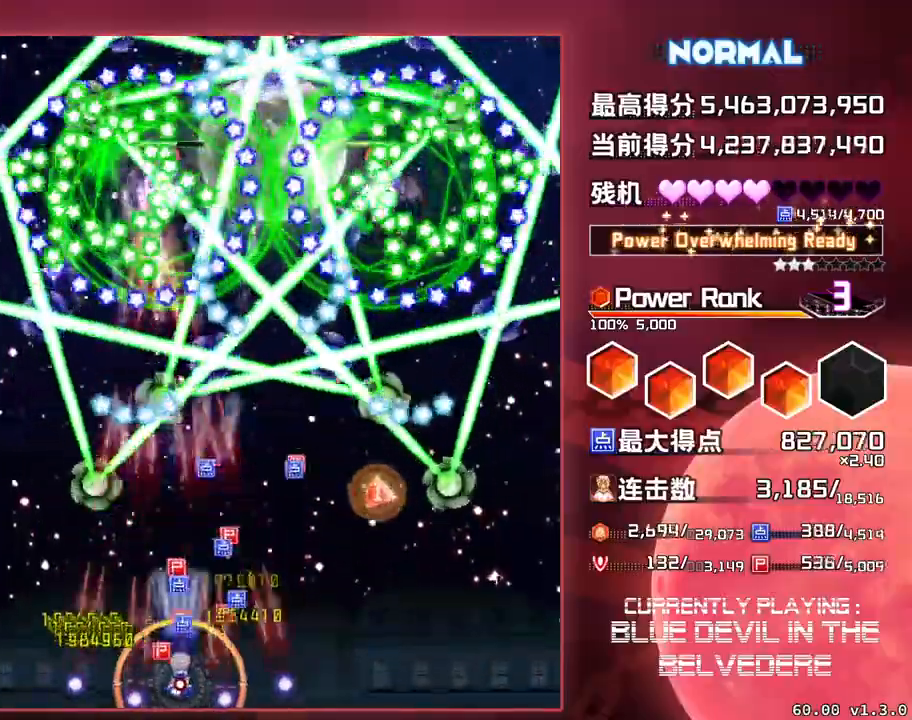
{"buttons": ["SQUARE", "TRIANGLE"], "left_stick": "center", "events": [[67, "left_stick", "right"], [167, "left_stick", "center"], [300, "left_stick", "right"], [500, "left_stick", "center"]]}
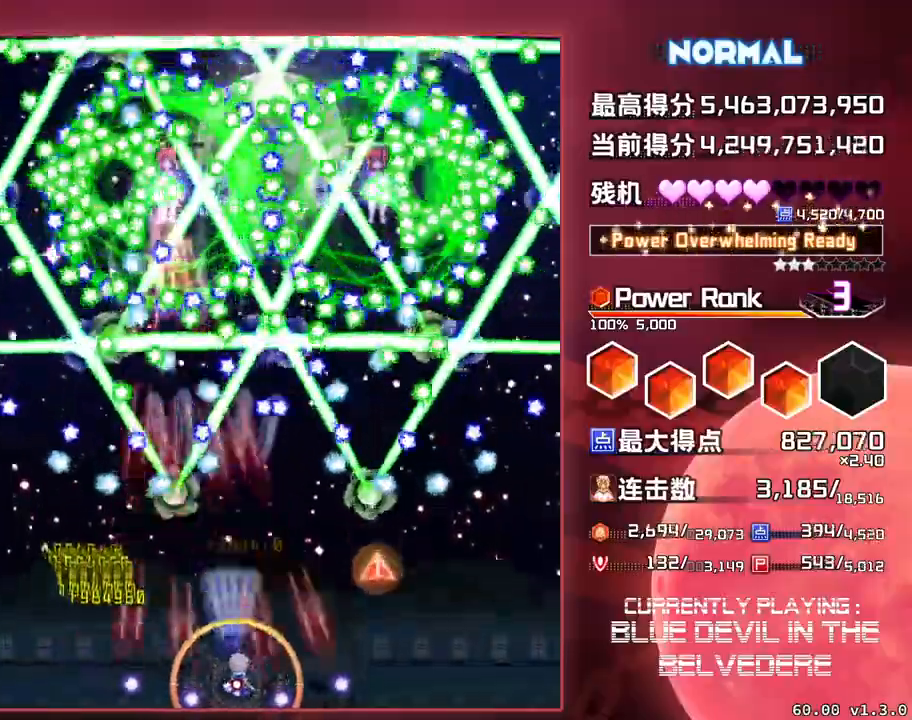
{"buttons": ["SQUARE", "TRIANGLE"], "left_stick": "right", "events": [[67, "left_stick", "right"]]}
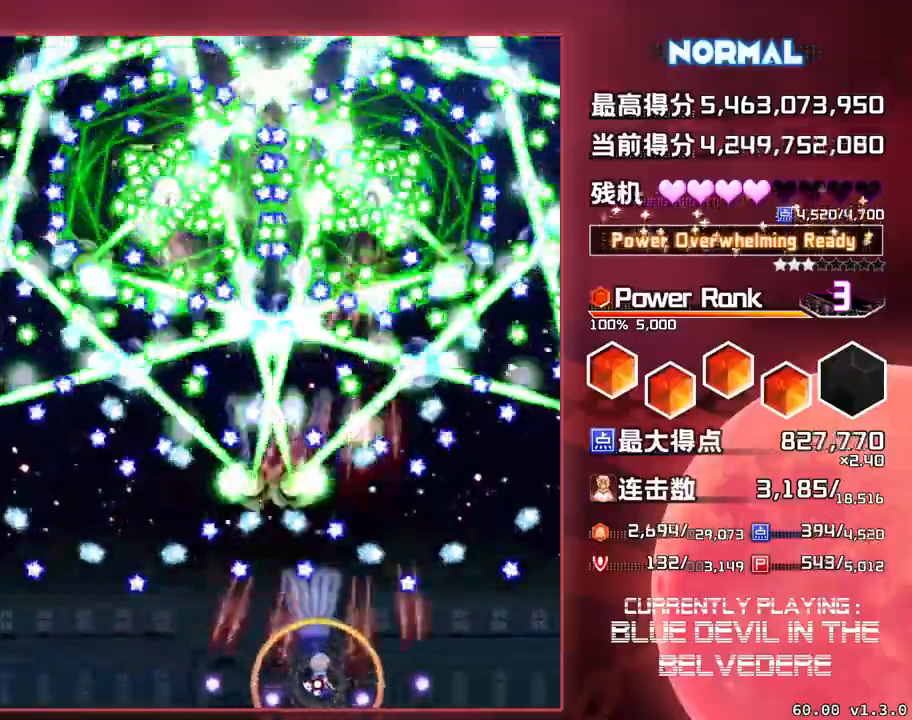
{"buttons": ["SQUARE", "TRIANGLE"], "left_stick": "center", "events": [[83, "left_stick", "center"]]}
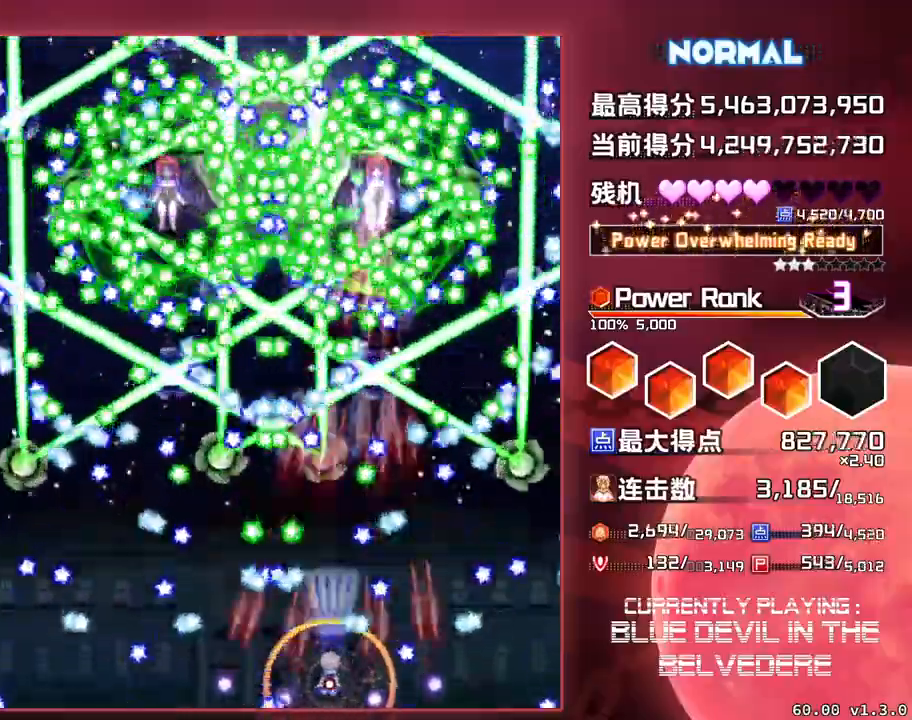
{"buttons": ["SQUARE", "TRIANGLE"], "left_stick": "right", "events": [[133, "left_stick", "left"], [233, "left_stick", "center"], [417, "left_stick", "right"]]}
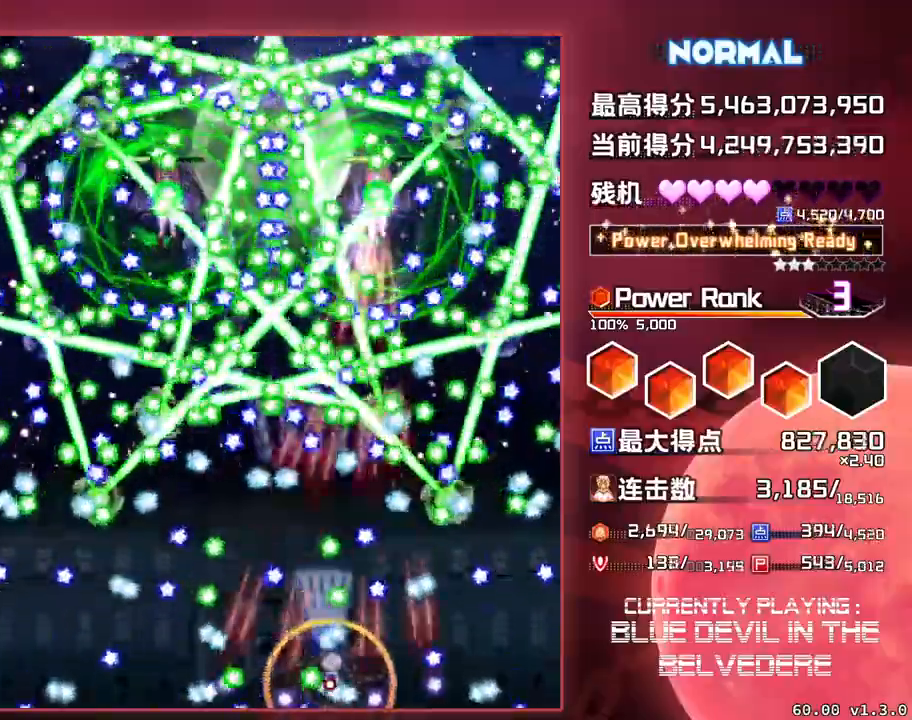
{"buttons": ["SQUARE", "TRIANGLE"], "left_stick": "center", "events": [[300, "left_stick", "center"]]}
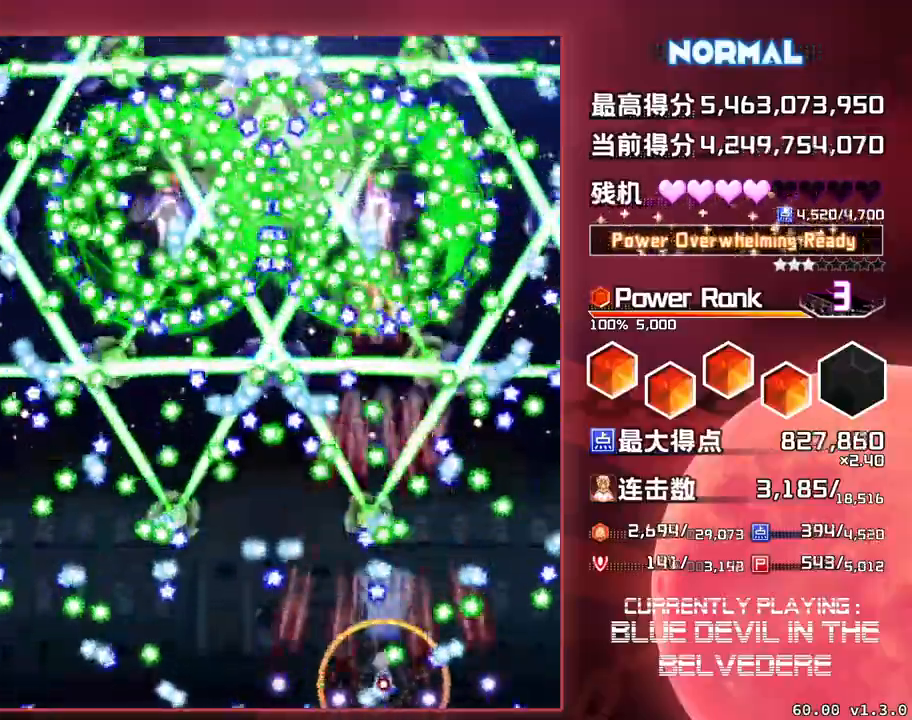
{"buttons": ["SQUARE", "TRIANGLE"], "left_stick": "center", "events": [[133, "CROSS", "down"], [267, "CROSS", "up"]]}
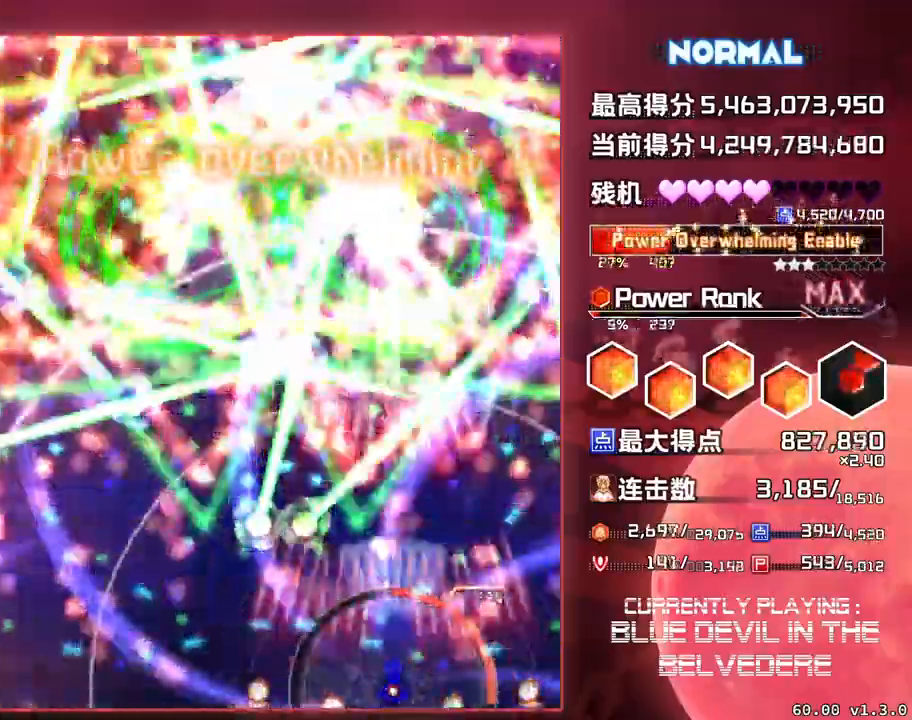
{"buttons": ["SQUARE", "TRIANGLE"], "left_stick": "center", "events": [[233, "left_stick", "left"], [367, "left_stick", "center"]]}
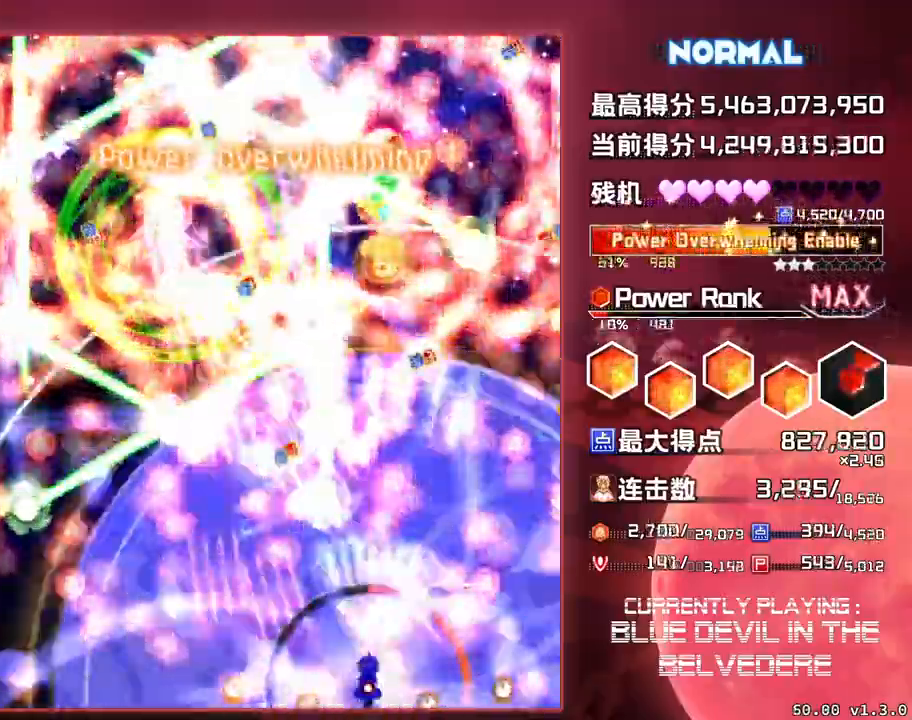
{"buttons": ["SQUARE", "TRIANGLE"], "left_stick": "center", "events": []}
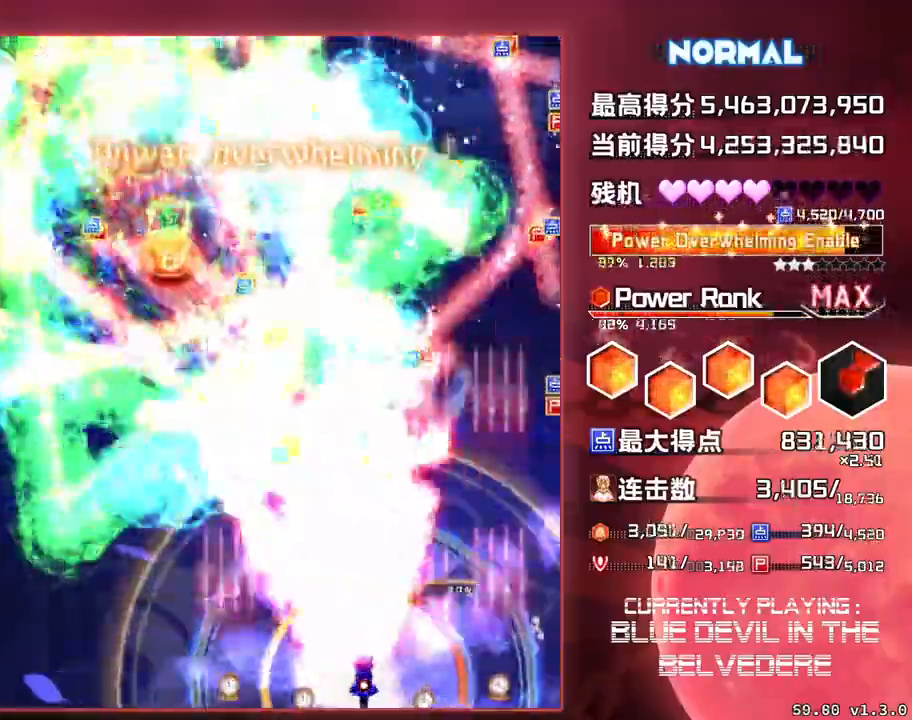
{"buttons": ["SQUARE", "TRIANGLE"], "left_stick": "up", "events": [[67, "left_stick", "up"], [300, "left_stick", "center"], [417, "left_stick", "up"]]}
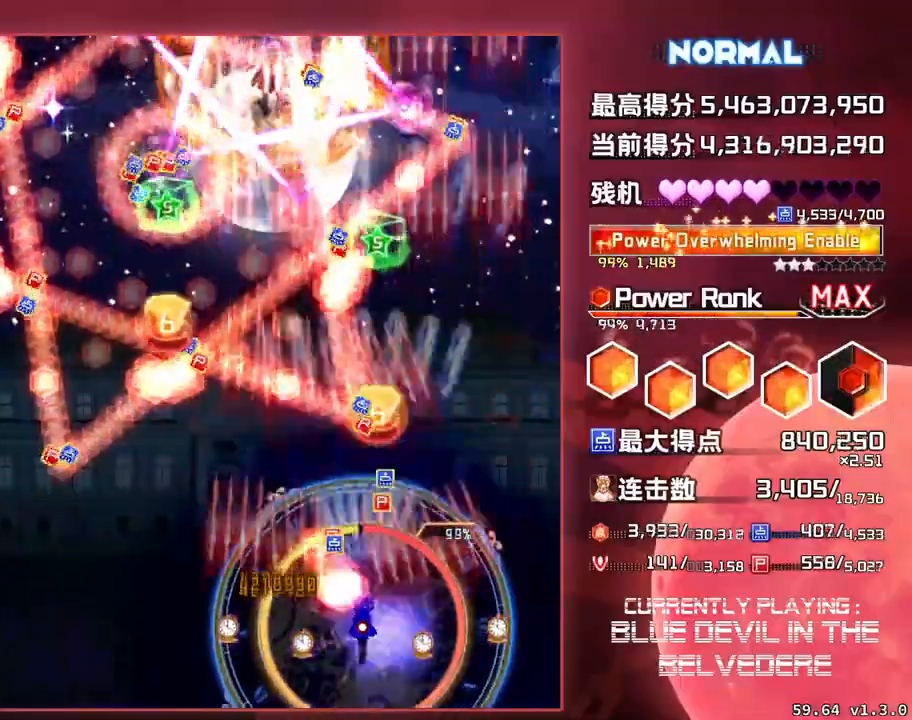
{"buttons": ["SQUARE"], "left_stick": "left", "events": [[150, "TRIANGLE", "up"], [467, "left_stick", "left"]]}
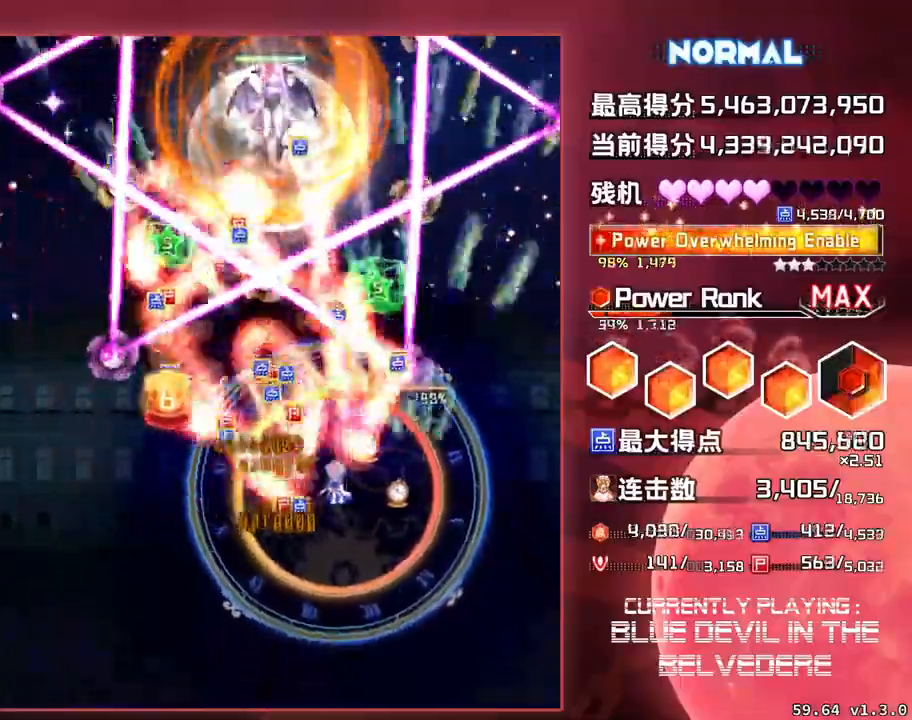
{"buttons": ["SQUARE", "TRIANGLE"], "left_stick": "down", "events": [[233, "TRIANGLE", "down"], [417, "left_stick", "down"]]}
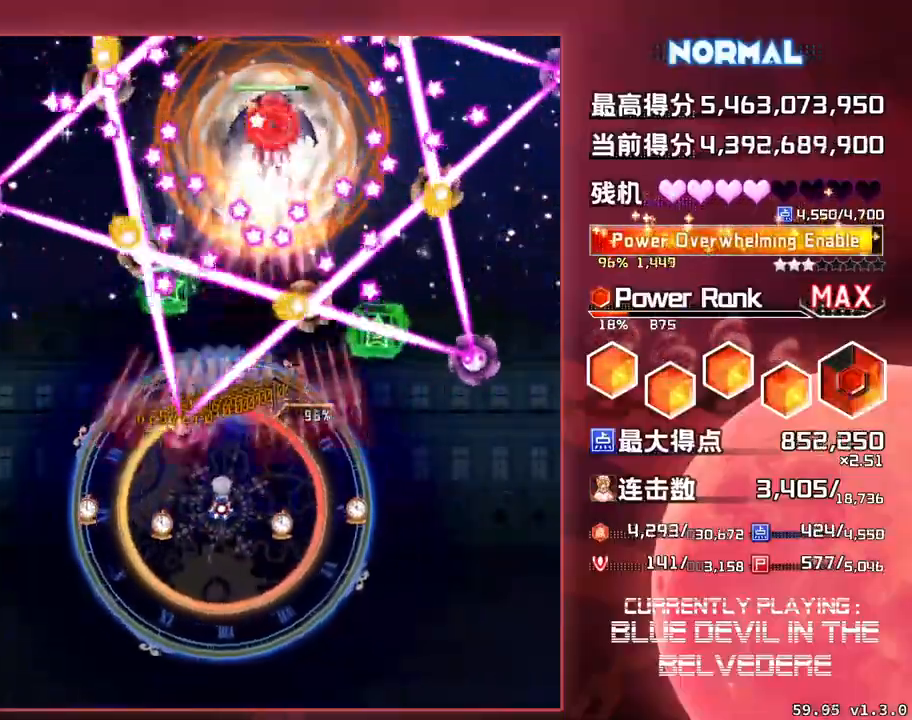
{"buttons": ["SQUARE", "TRIANGLE"], "left_stick": "down", "events": [[67, "left_stick", "down-right"], [500, "left_stick", "down"]]}
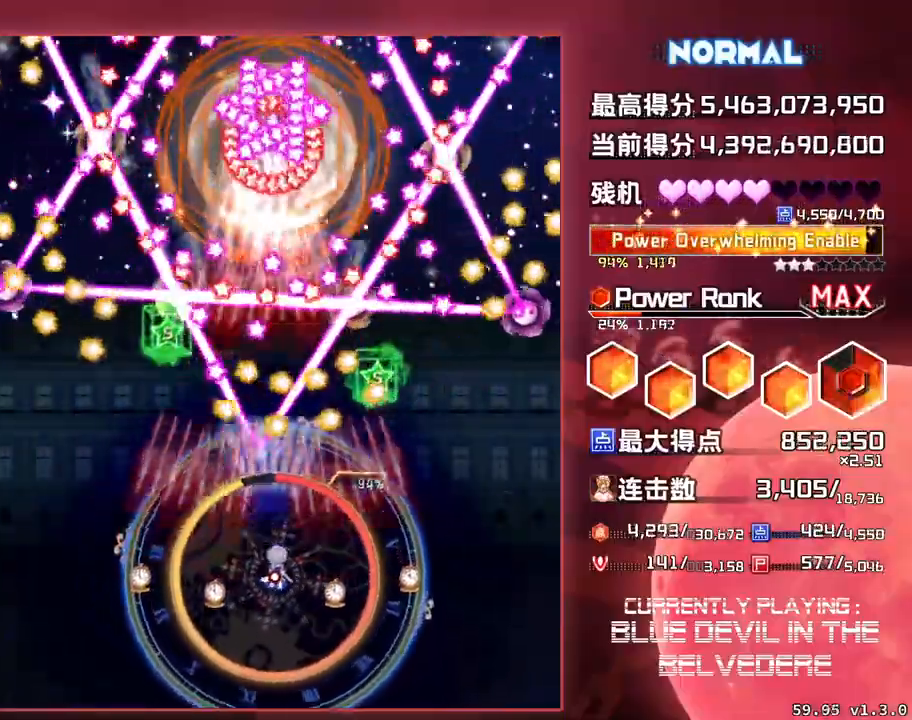
{"buttons": ["SQUARE", "TRIANGLE"], "left_stick": "down", "events": []}
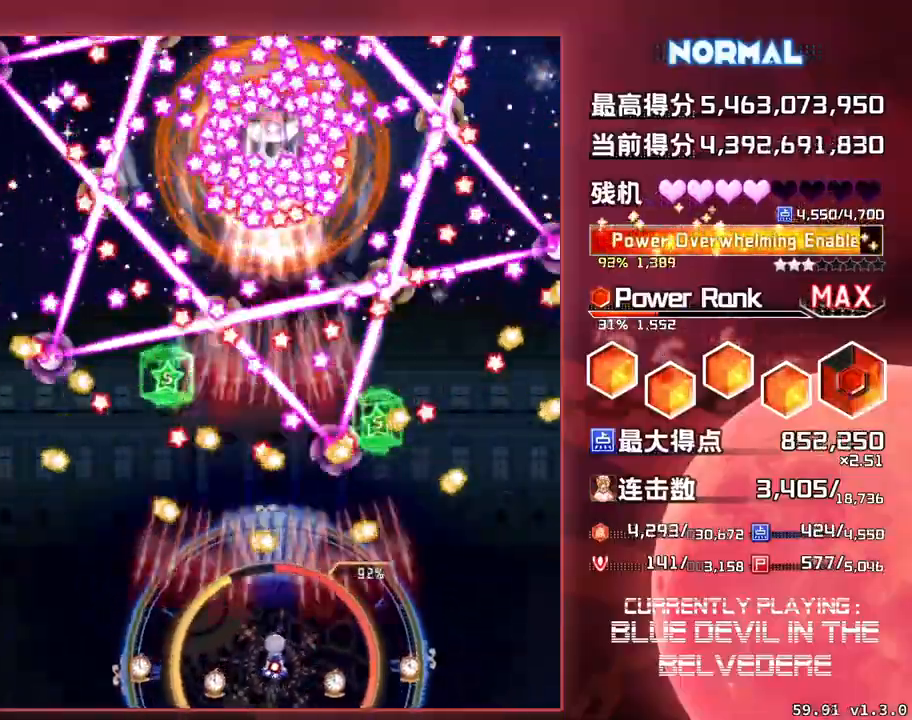
{"buttons": ["SQUARE", "TRIANGLE"], "left_stick": "center", "events": [[117, "left_stick", "right"], [250, "left_stick", "center"]]}
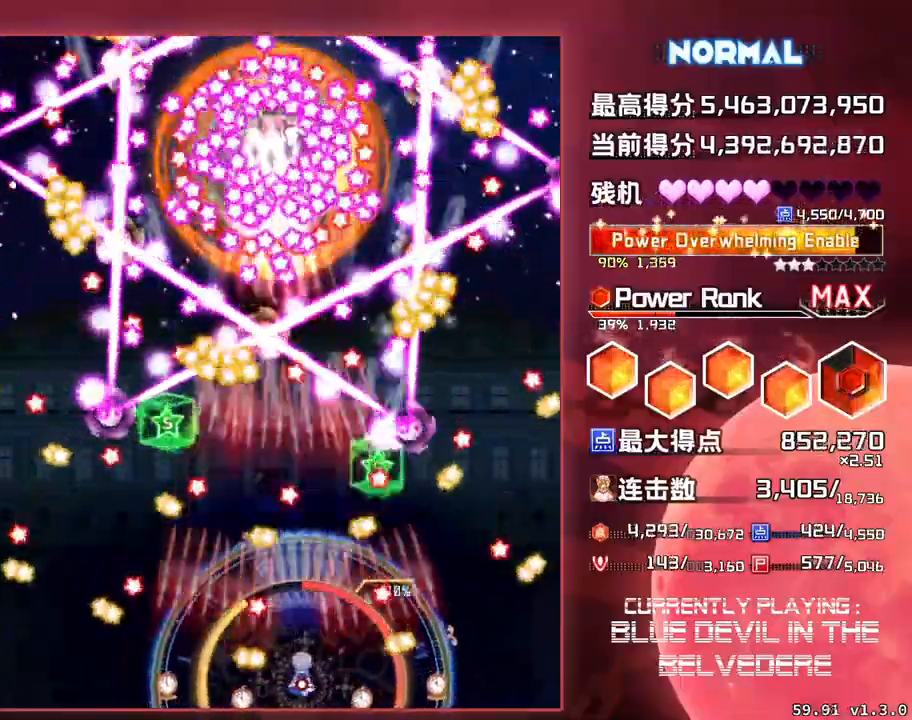
{"buttons": ["SQUARE", "TRIANGLE"], "left_stick": "center", "events": [[217, "left_stick", "down-right"], [317, "left_stick", "center"]]}
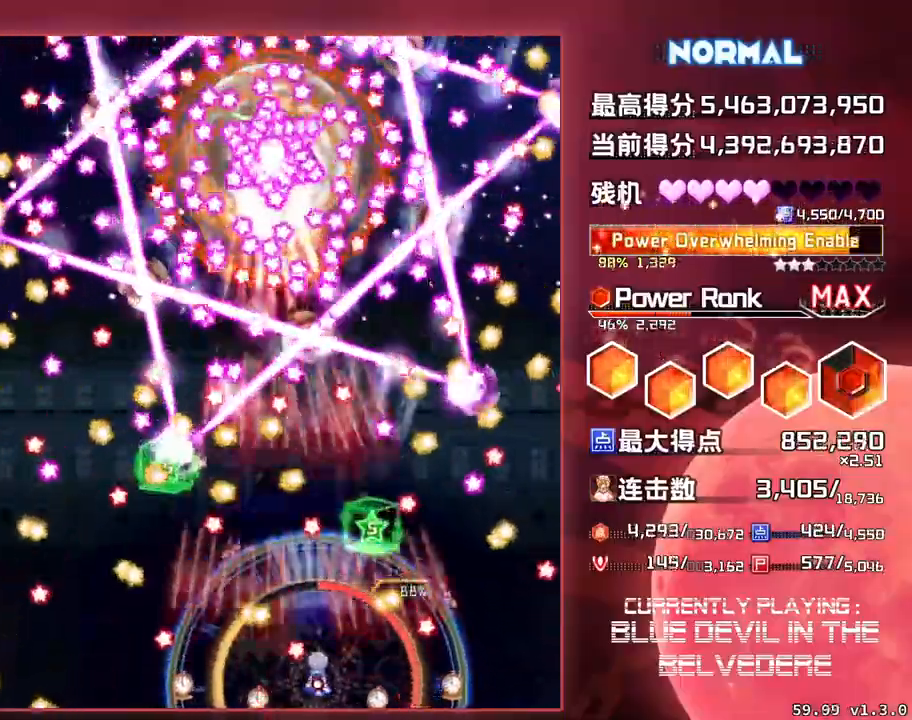
{"buttons": ["SQUARE", "TRIANGLE"], "left_stick": "center", "events": [[250, "left_stick", "right"], [367, "left_stick", "center"]]}
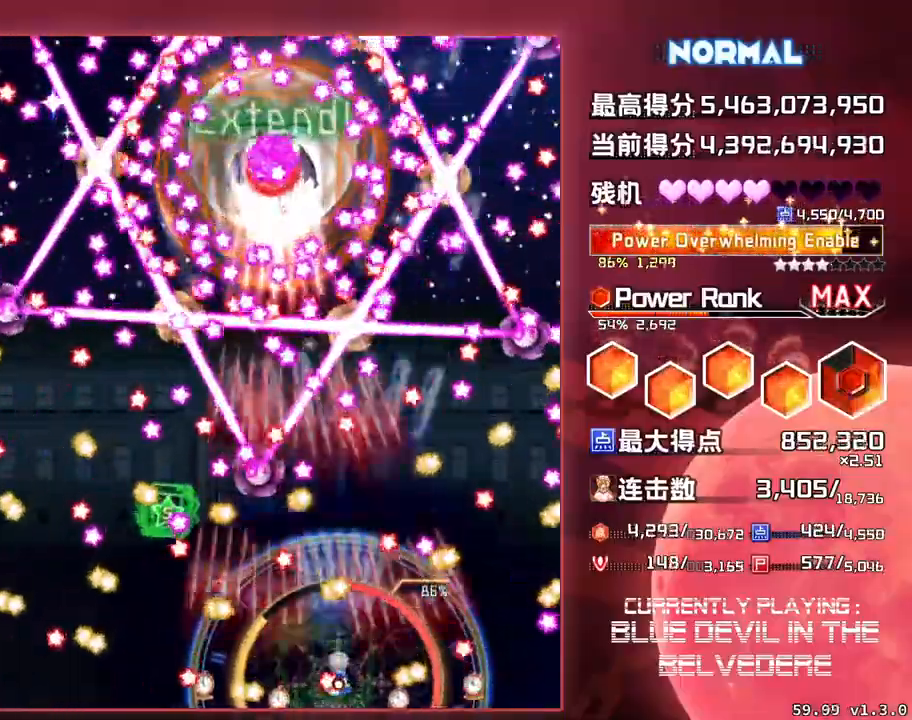
{"buttons": ["SQUARE", "TRIANGLE"], "left_stick": "center", "events": [[133, "left_stick", "left"], [250, "left_stick", "center"]]}